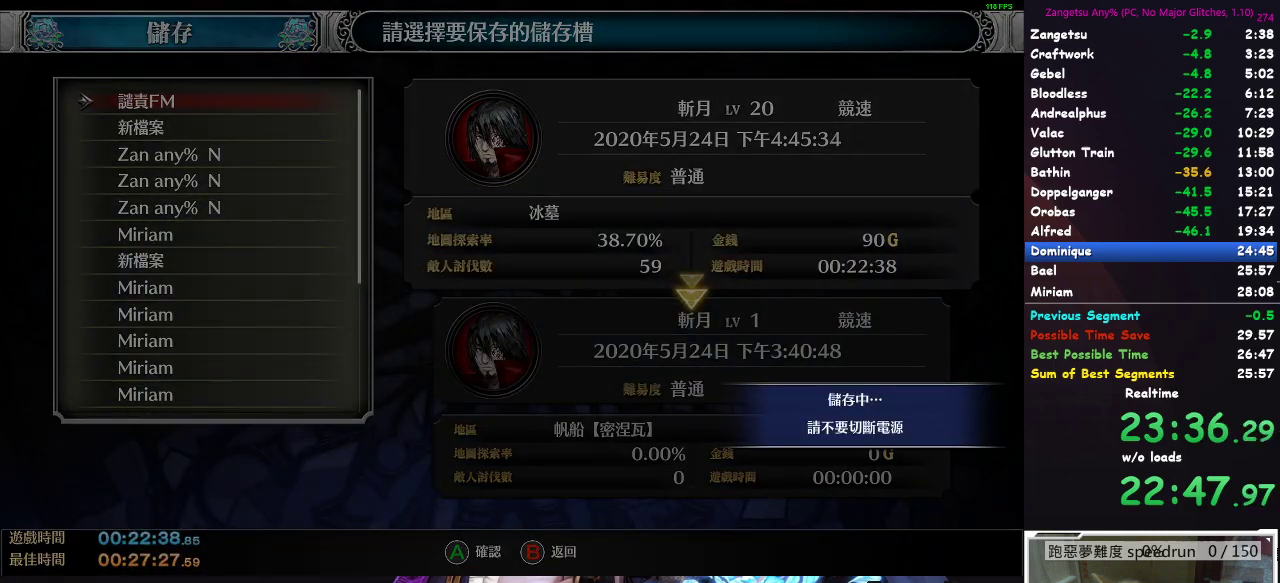
Gameplay with a controller (Xbox layout); each line is a JSON object with the inputs held at the frame after it. "button_events" lists button changes between this image and that frame as [ms after this image, input, new state], when the widget could be followed in between (sticks are given only as held states). Not read: L2 R2.
{"buttons": ["DPAD_LEFT"], "left_stick": "center", "right_stick": "center", "button_events": [[250, "DPAD_LEFT", "down"]]}
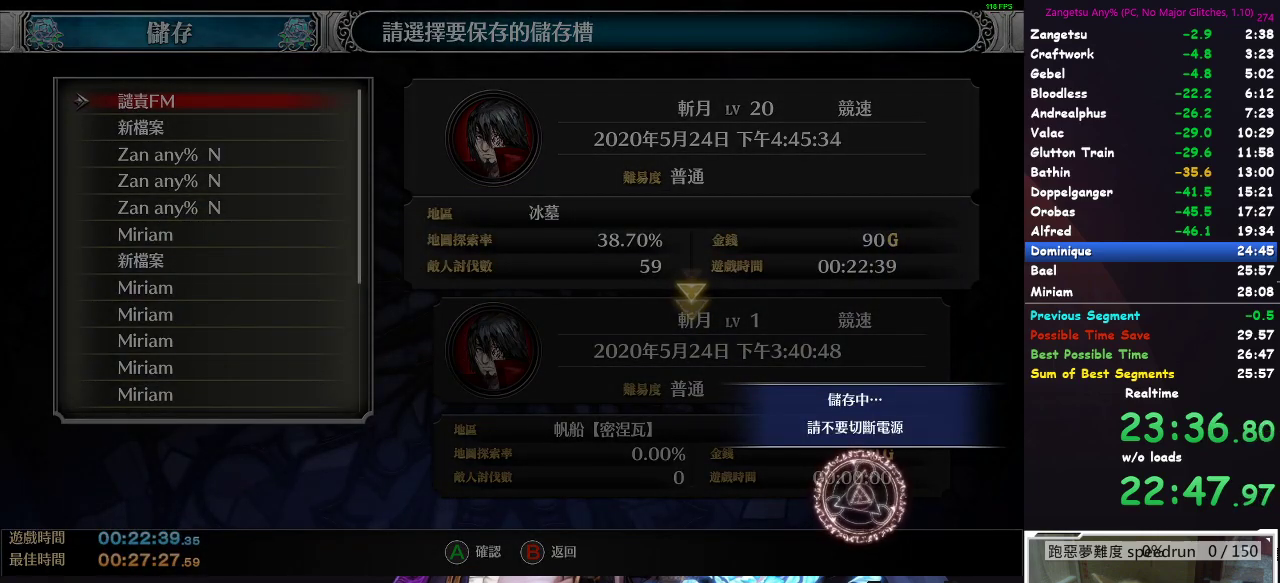
{"buttons": ["DPAD_LEFT"], "left_stick": "center", "right_stick": "center", "button_events": []}
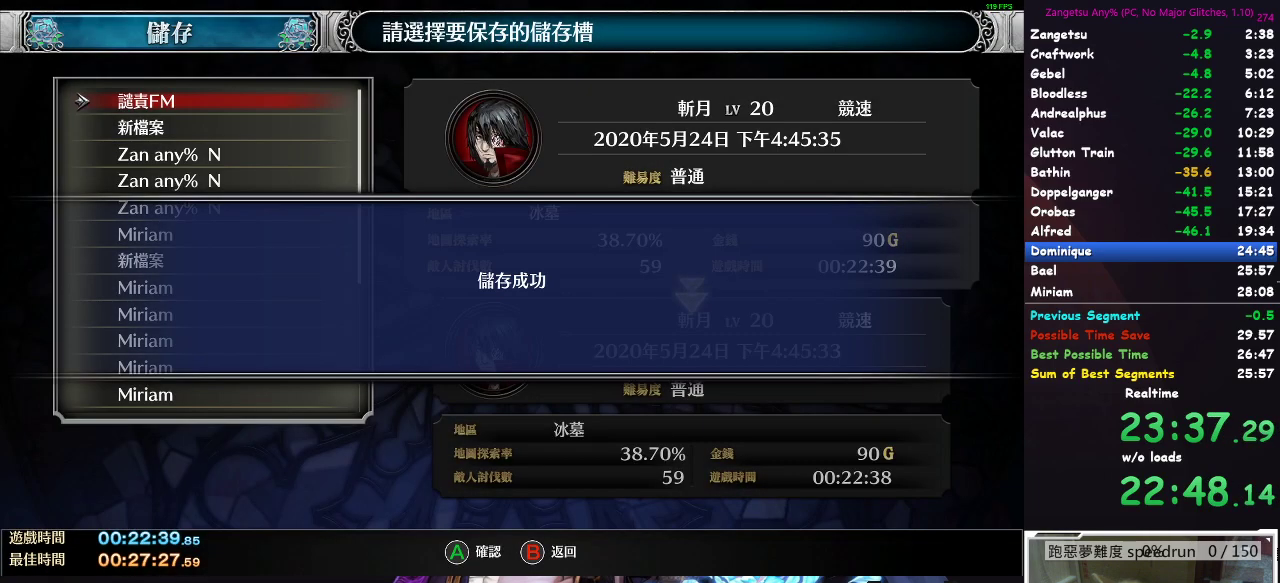
{"buttons": ["DPAD_LEFT"], "left_stick": "center", "right_stick": "center", "button_events": []}
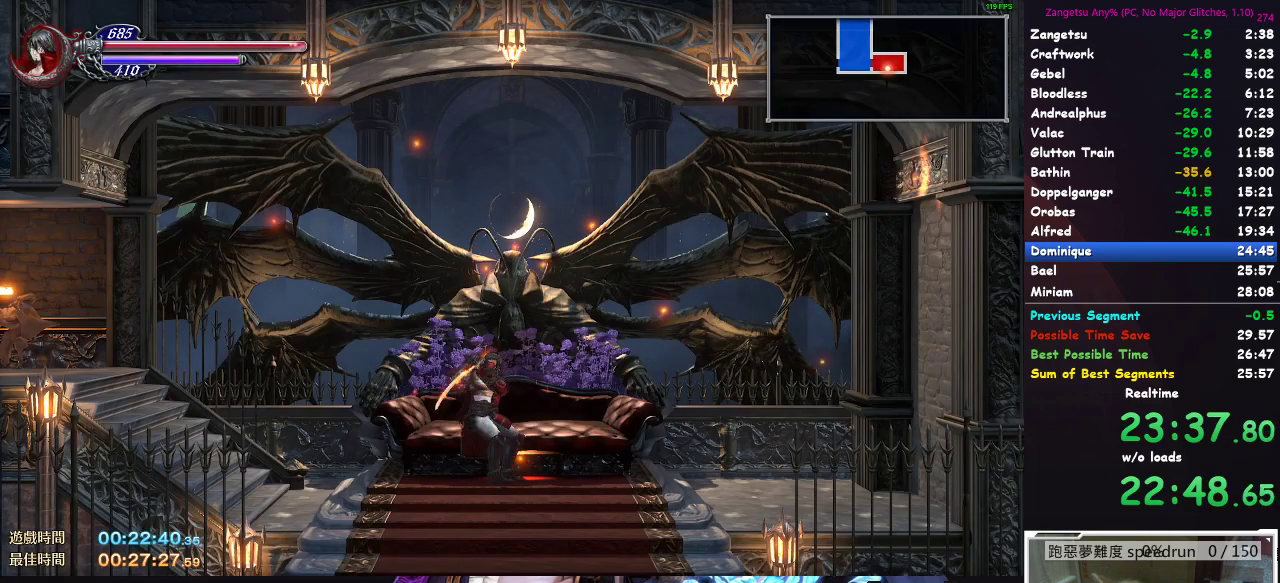
{"buttons": ["DPAD_DOWN"], "left_stick": "center", "right_stick": "center", "button_events": [[217, "DPAD_LEFT", "up"], [250, "DPAD_DOWN", "down"]]}
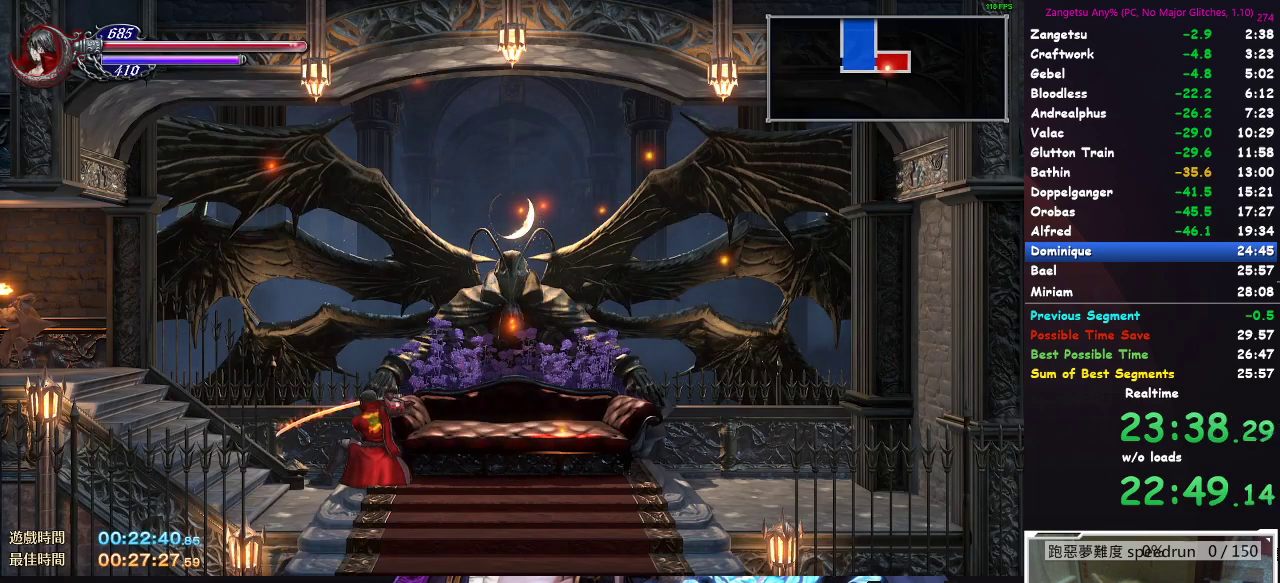
{"buttons": ["DPAD_DOWN"], "left_stick": "center", "right_stick": "center", "button_events": []}
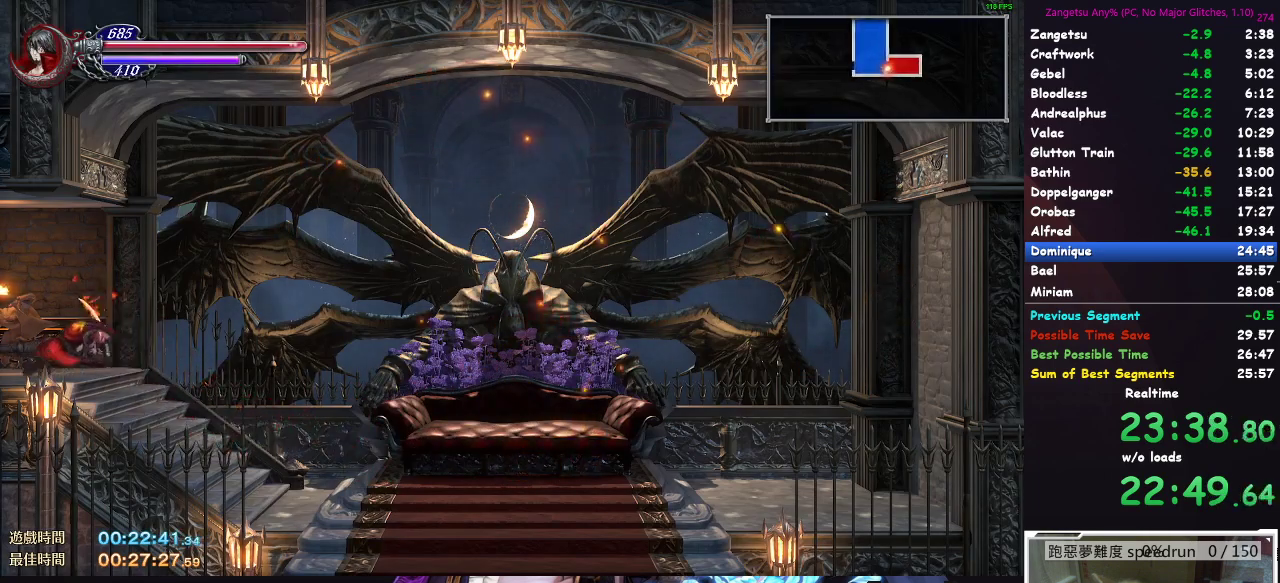
{"buttons": ["DPAD_LEFT"], "left_stick": "center", "right_stick": "center", "button_events": [[233, "DPAD_DOWN", "up"], [300, "DPAD_LEFT", "down"]]}
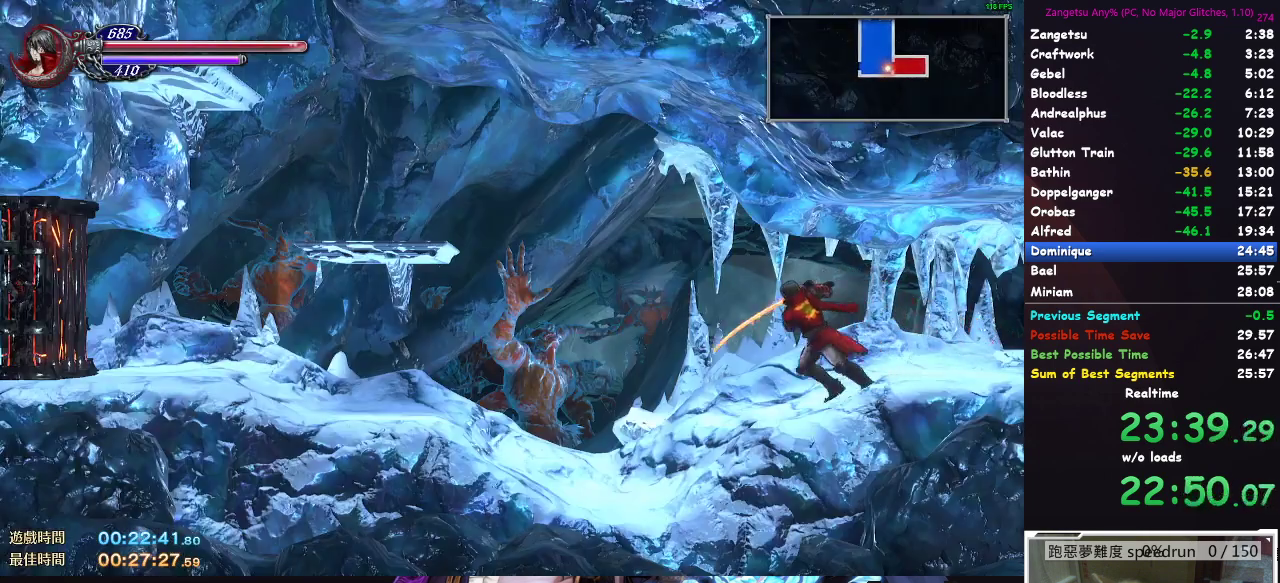
{"buttons": ["B", "DPAD_DOWN"], "left_stick": "center", "right_stick": "center"}
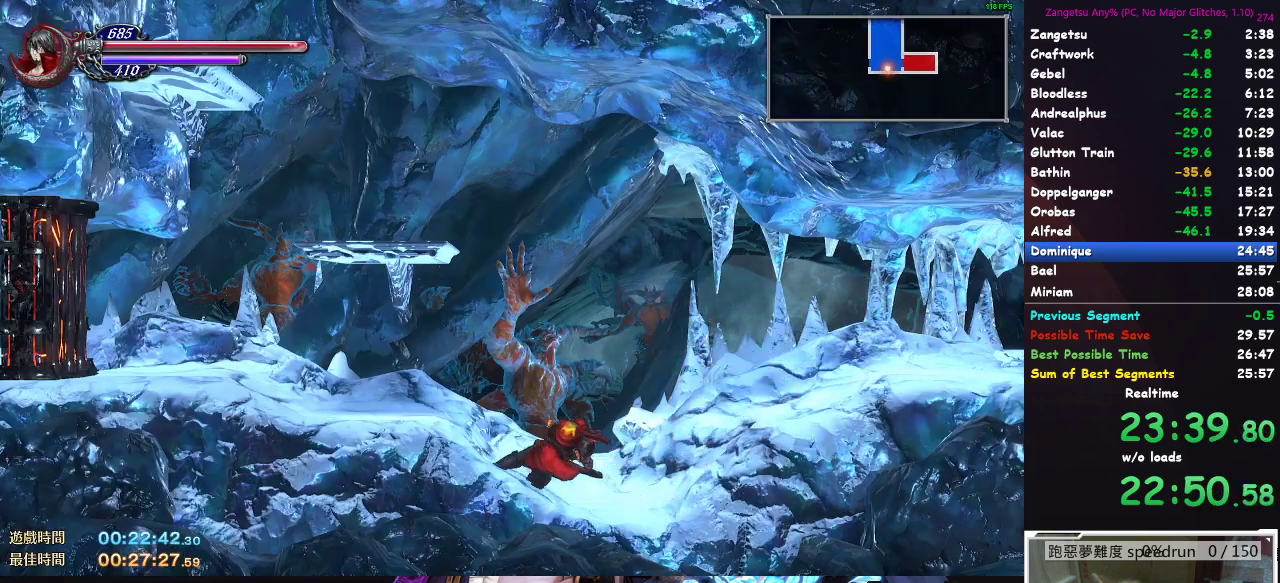
{"buttons": [], "left_stick": "center", "right_stick": "center"}
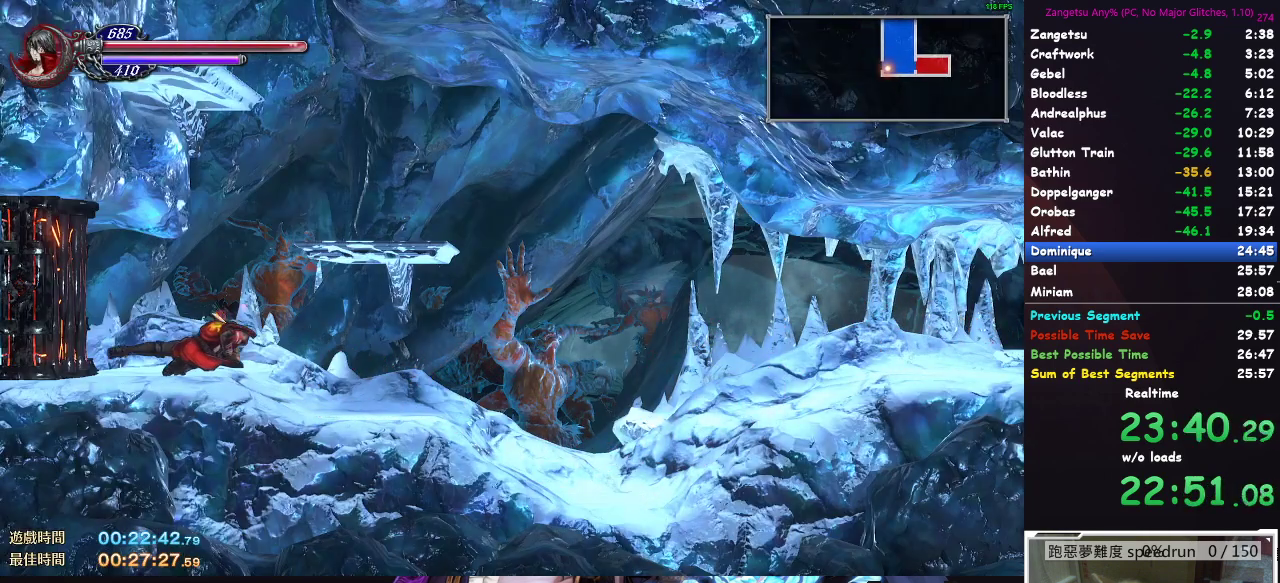
{"buttons": ["DPAD_LEFT"], "left_stick": "center", "right_stick": "center", "button_events": [[100, "DPAD_LEFT", "down"]]}
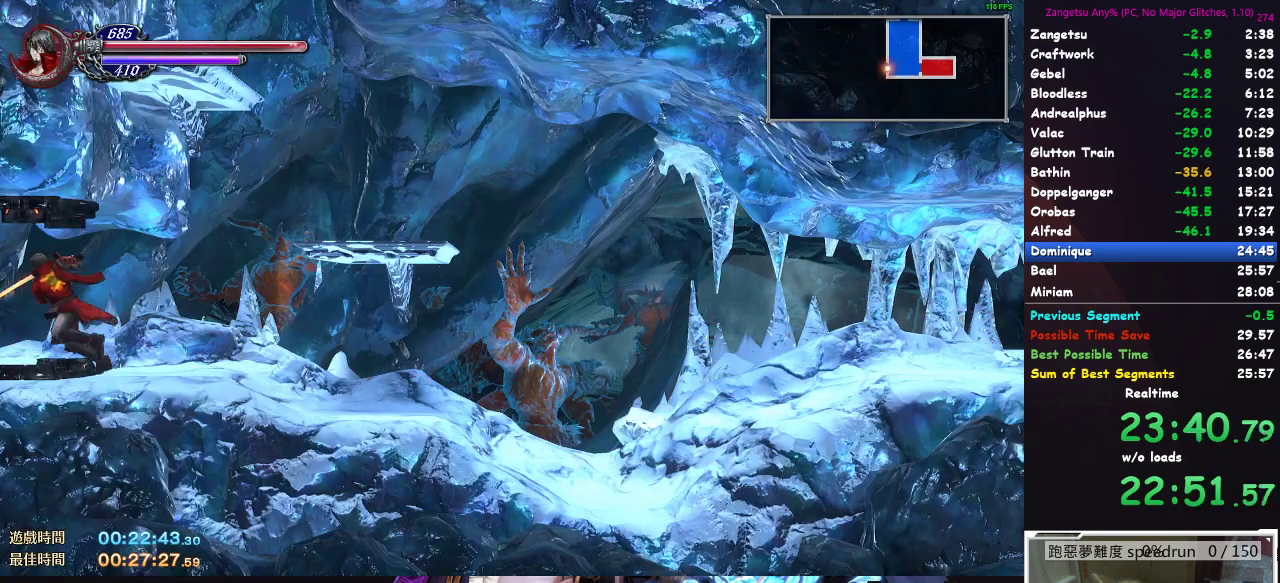
{"buttons": ["DPAD_LEFT"], "left_stick": "center", "right_stick": "center", "button_events": []}
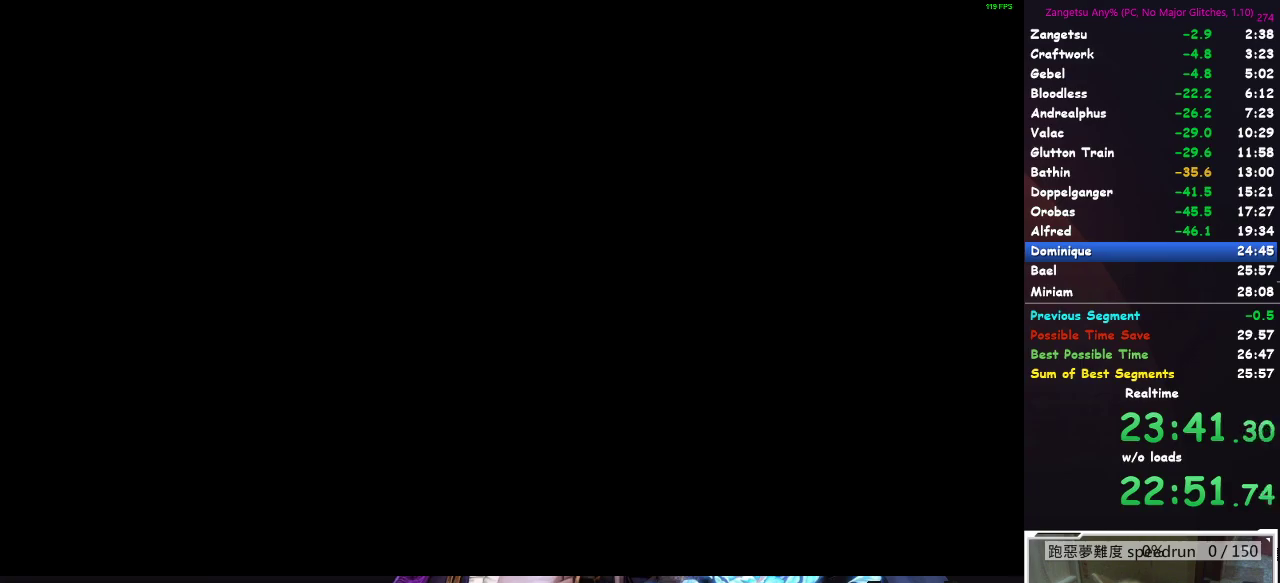
{"buttons": ["DPAD_LEFT"], "left_stick": "center", "right_stick": "center", "button_events": []}
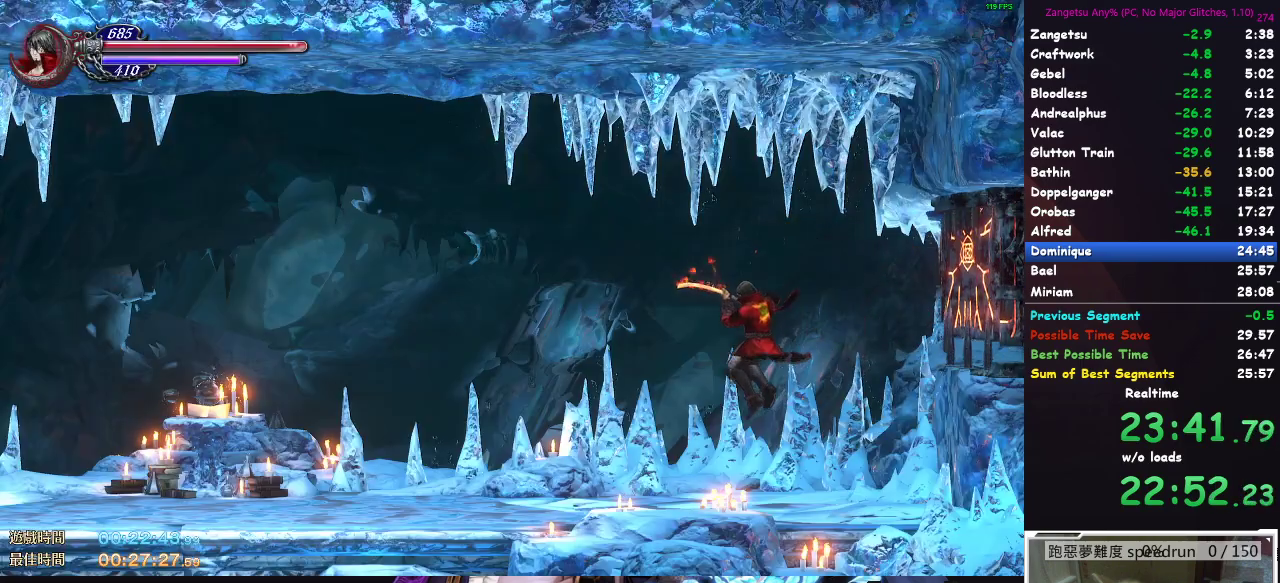
{"buttons": ["DPAD_DOWN"], "left_stick": "center", "right_stick": "center", "button_events": [[150, "DPAD_LEFT", "up"], [200, "DPAD_DOWN", "down"]]}
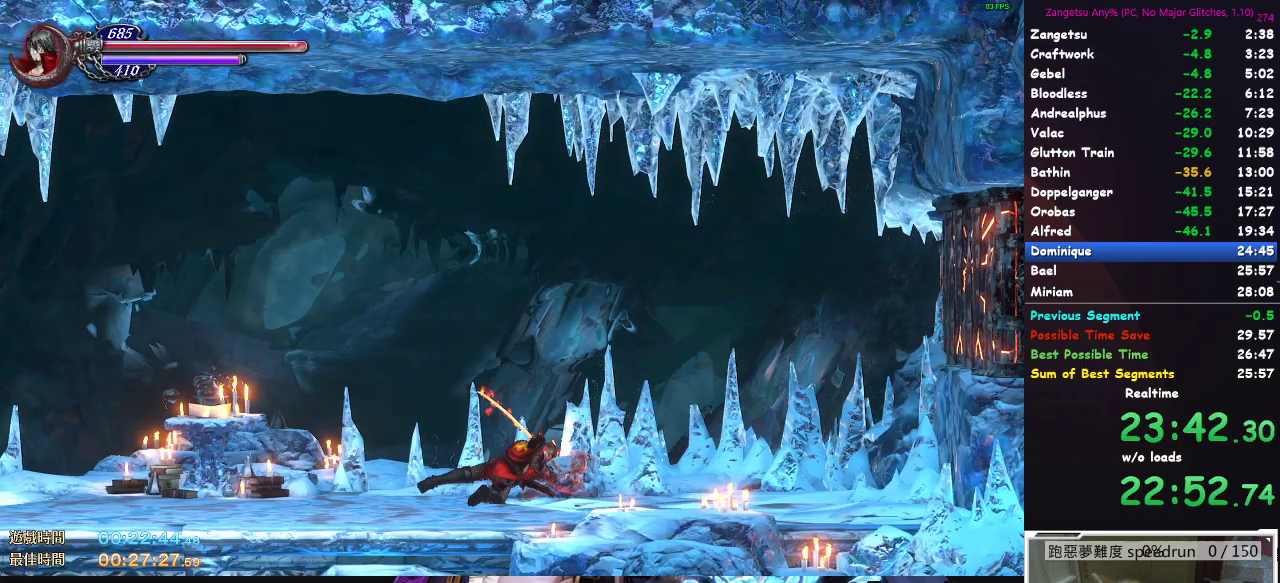
{"buttons": ["DPAD_DOWN"], "left_stick": "center", "right_stick": "center", "button_events": []}
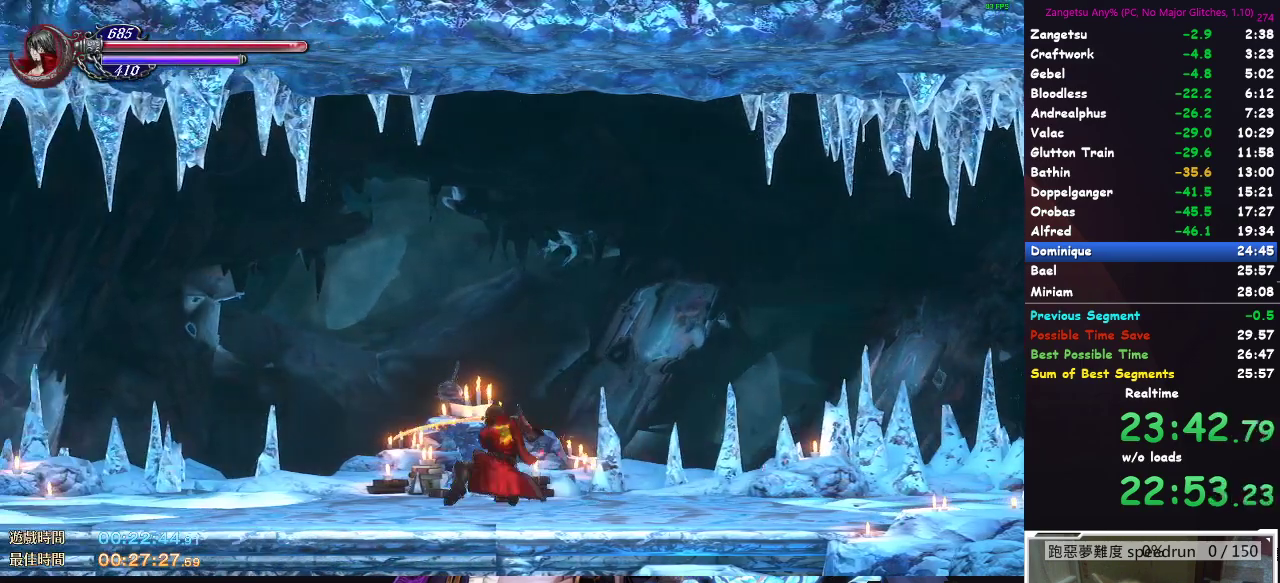
{"buttons": ["DPAD_DOWN"], "left_stick": "center", "right_stick": "center", "button_events": []}
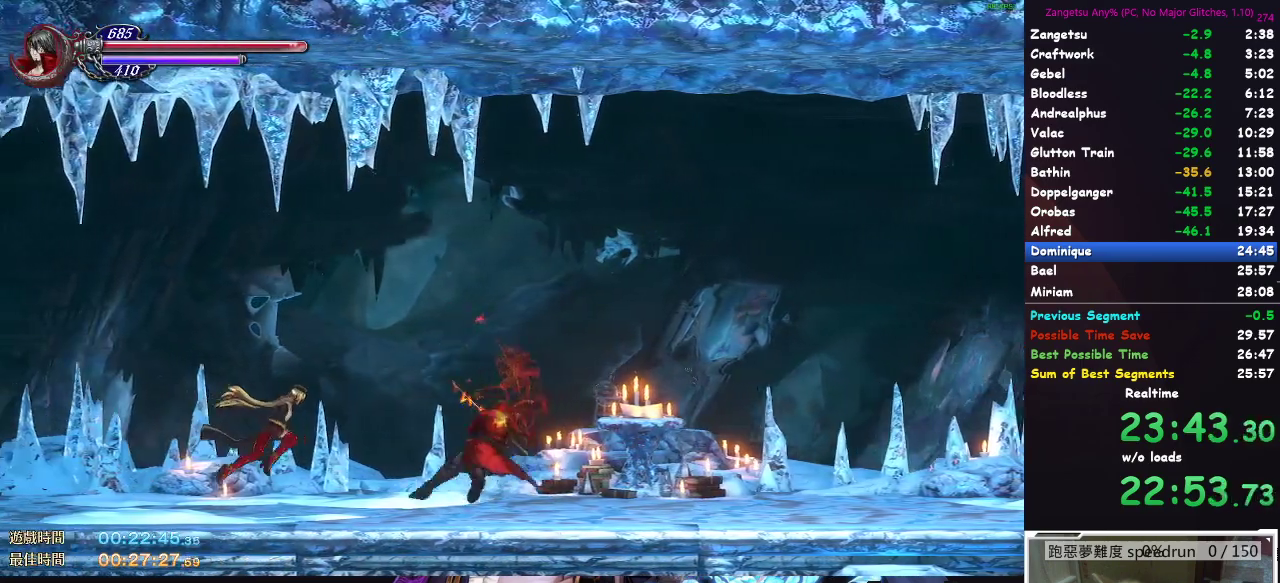
{"buttons": [], "left_stick": "center", "right_stick": "center", "button_events": [[483, "DPAD_DOWN", "up"]]}
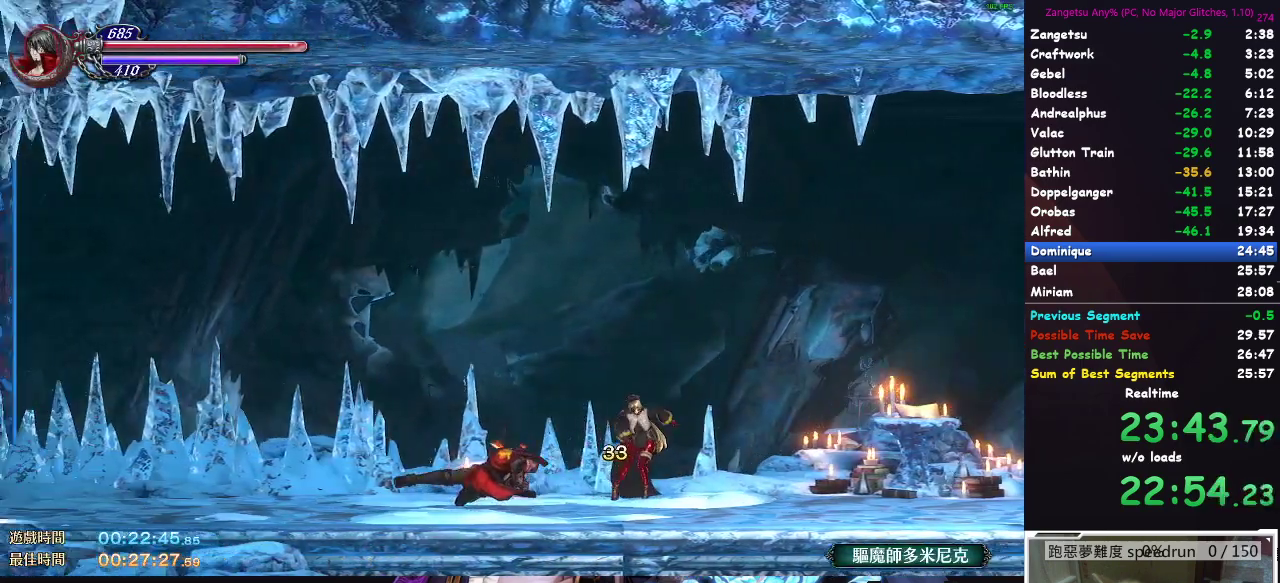
{"buttons": ["DPAD_RIGHT"], "left_stick": "center", "right_stick": "center", "button_events": [[483, "DPAD_RIGHT", "down"]]}
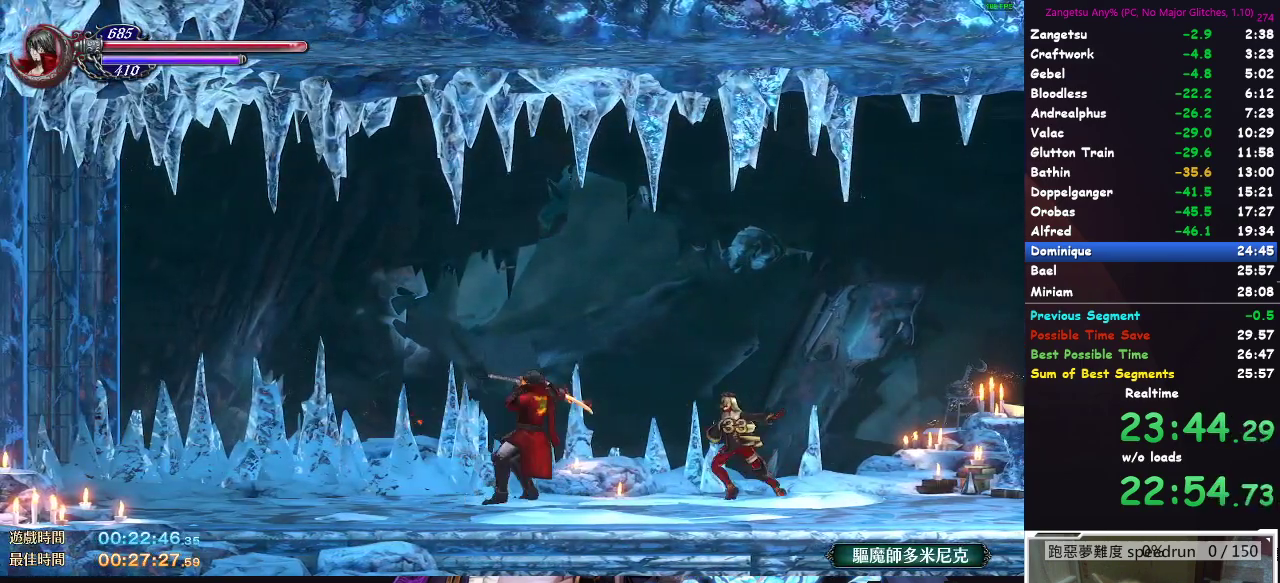
{"buttons": [], "left_stick": "center", "right_stick": "center", "button_events": [[100, "DPAD_RIGHT", "up"], [417, "X", "down"], [467, "X", "up"]]}
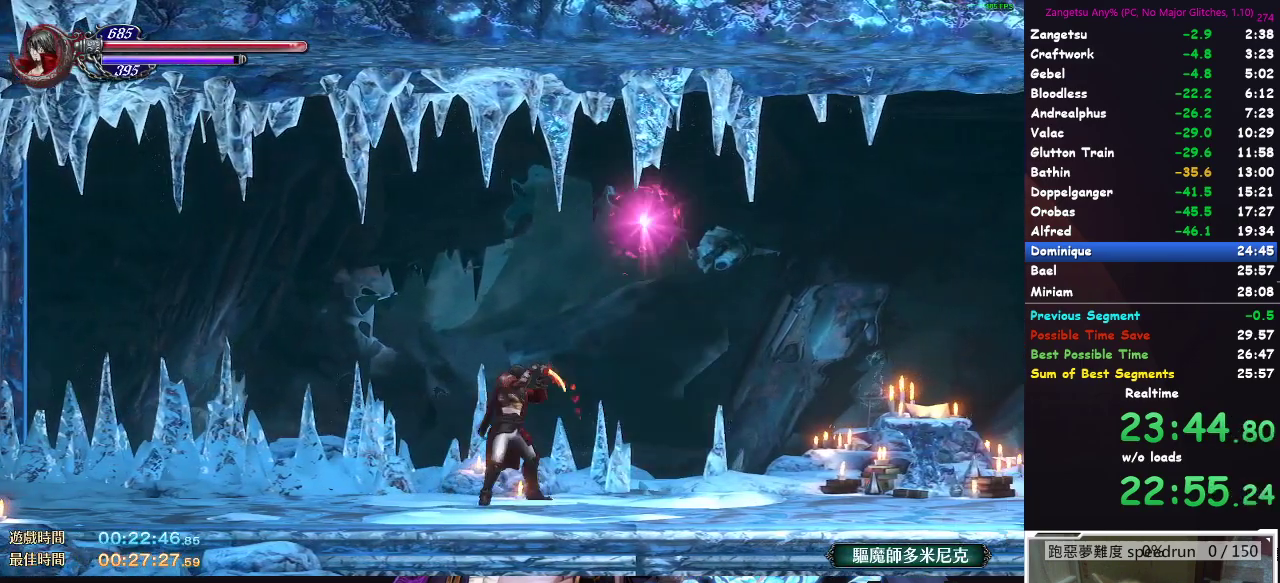
{"buttons": [], "left_stick": "down", "right_stick": "center", "button_events": []}
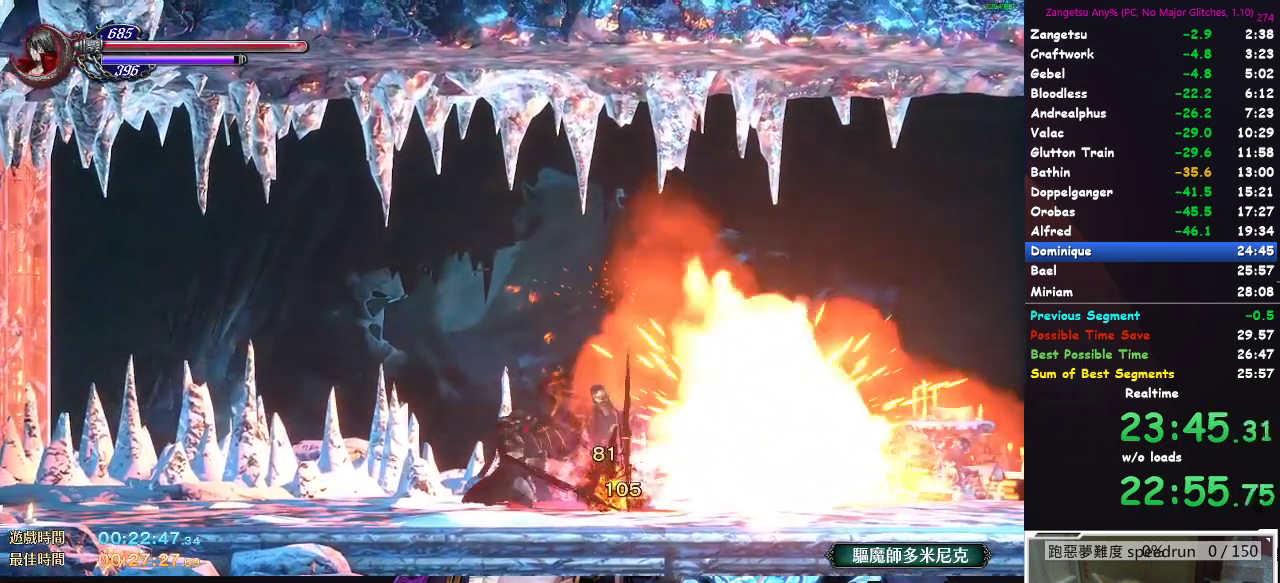
{"buttons": [], "left_stick": "down", "right_stick": "center", "button_events": [[217, "X", "down"], [283, "X", "up"]]}
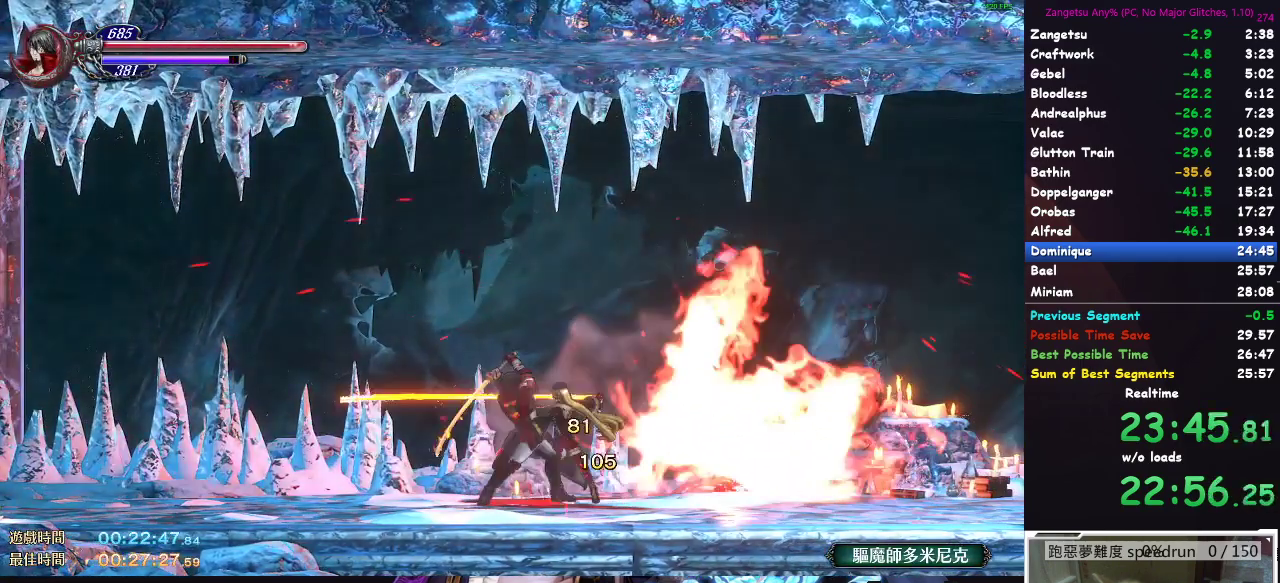
{"buttons": [], "left_stick": "down", "right_stick": "center", "button_events": [[183, "X", "down"], [267, "X", "up"]]}
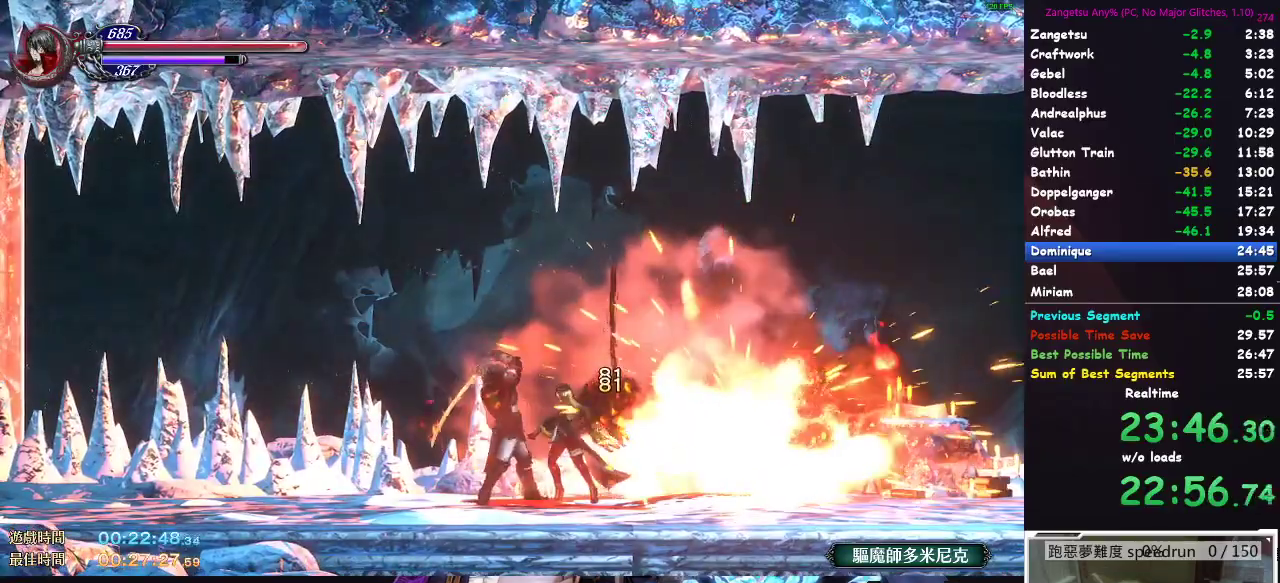
{"buttons": [], "left_stick": "center", "right_stick": "center", "button_events": [[233, "X", "down"], [333, "X", "up"]]}
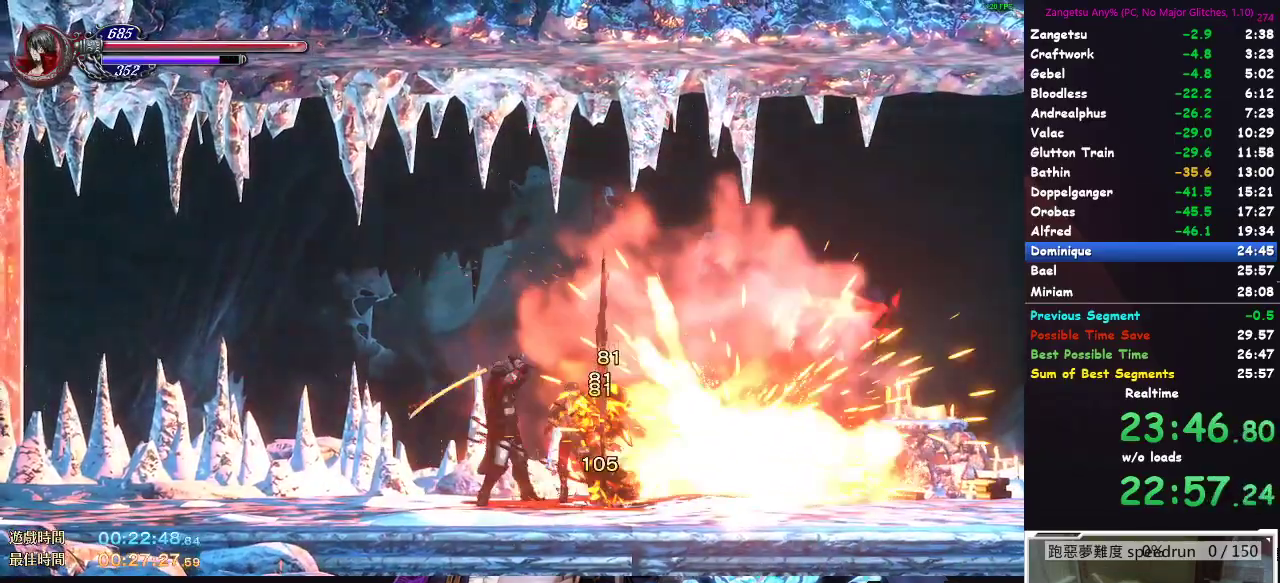
{"buttons": [], "left_stick": "center", "right_stick": "center", "button_events": [[333, "X", "down"], [433, "X", "up"]]}
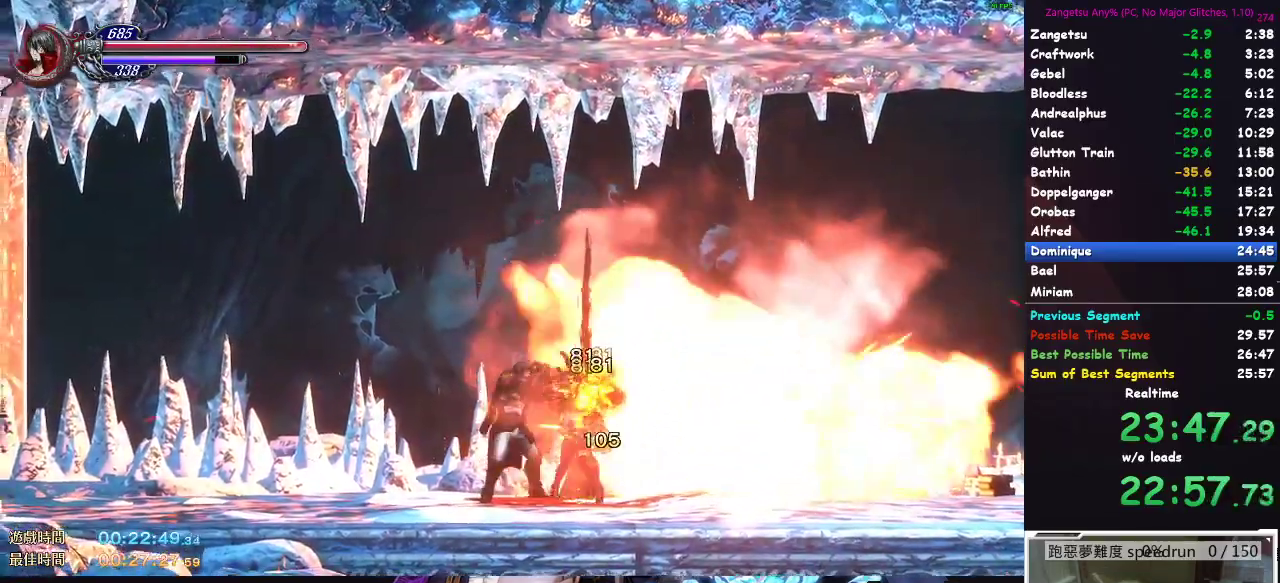
{"buttons": [], "left_stick": "up-right", "right_stick": "center", "button_events": [[417, "X", "down"], [500, "X", "up"]]}
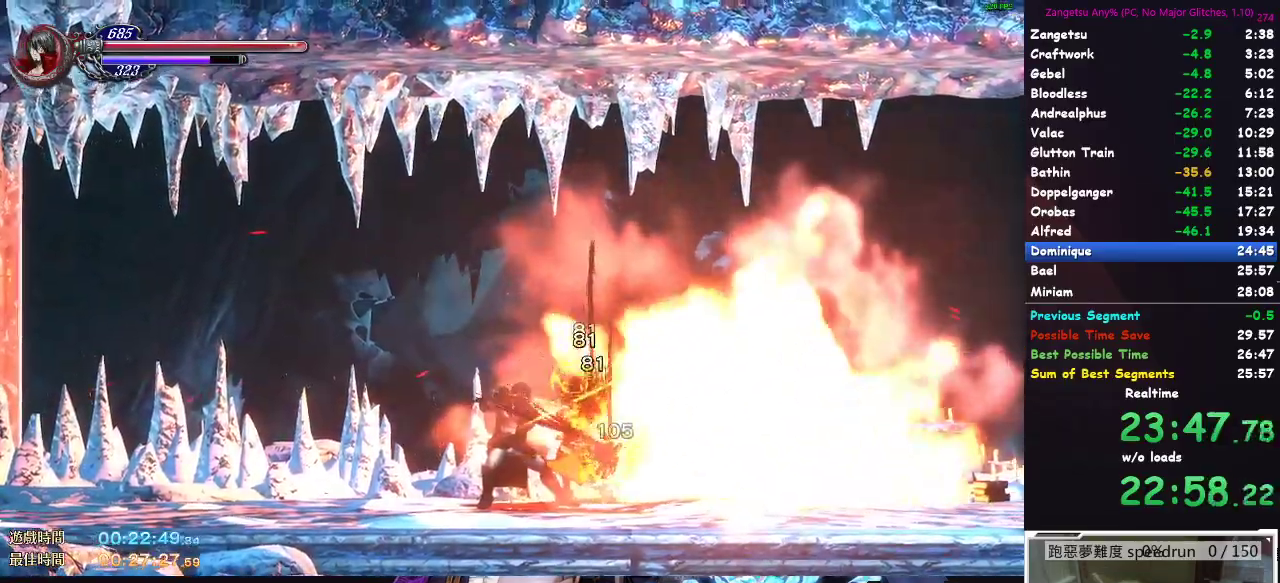
{"buttons": ["X"], "left_stick": "up-right", "right_stick": "center", "button_events": [[483, "X", "down"]]}
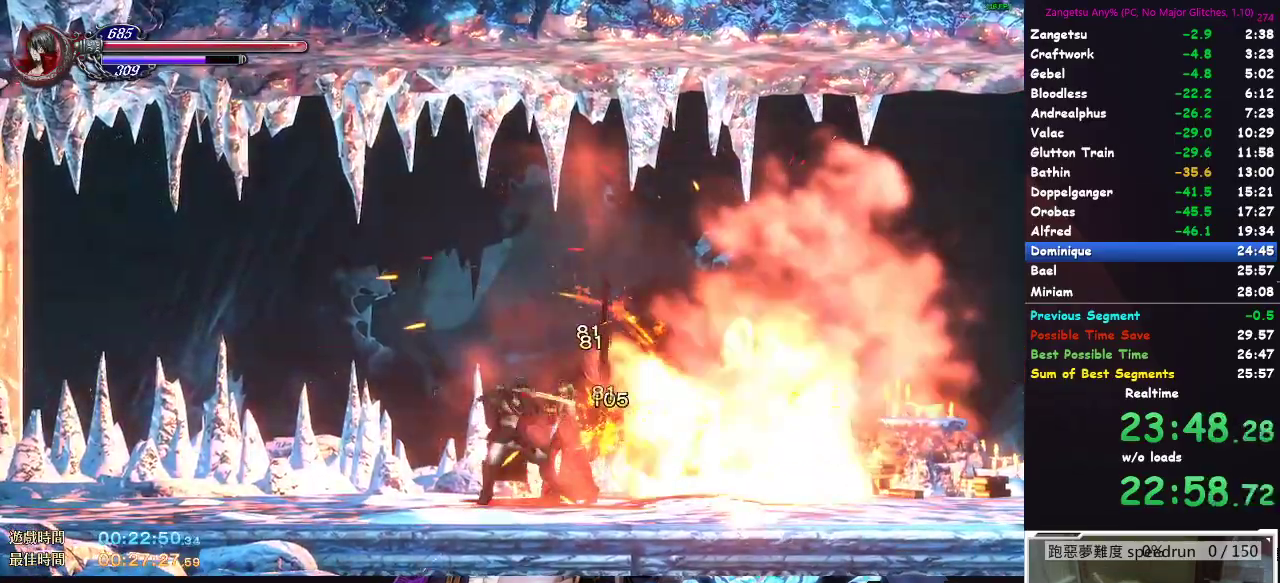
{"buttons": [], "left_stick": "up-right", "right_stick": "center", "button_events": [[100, "X", "up"]]}